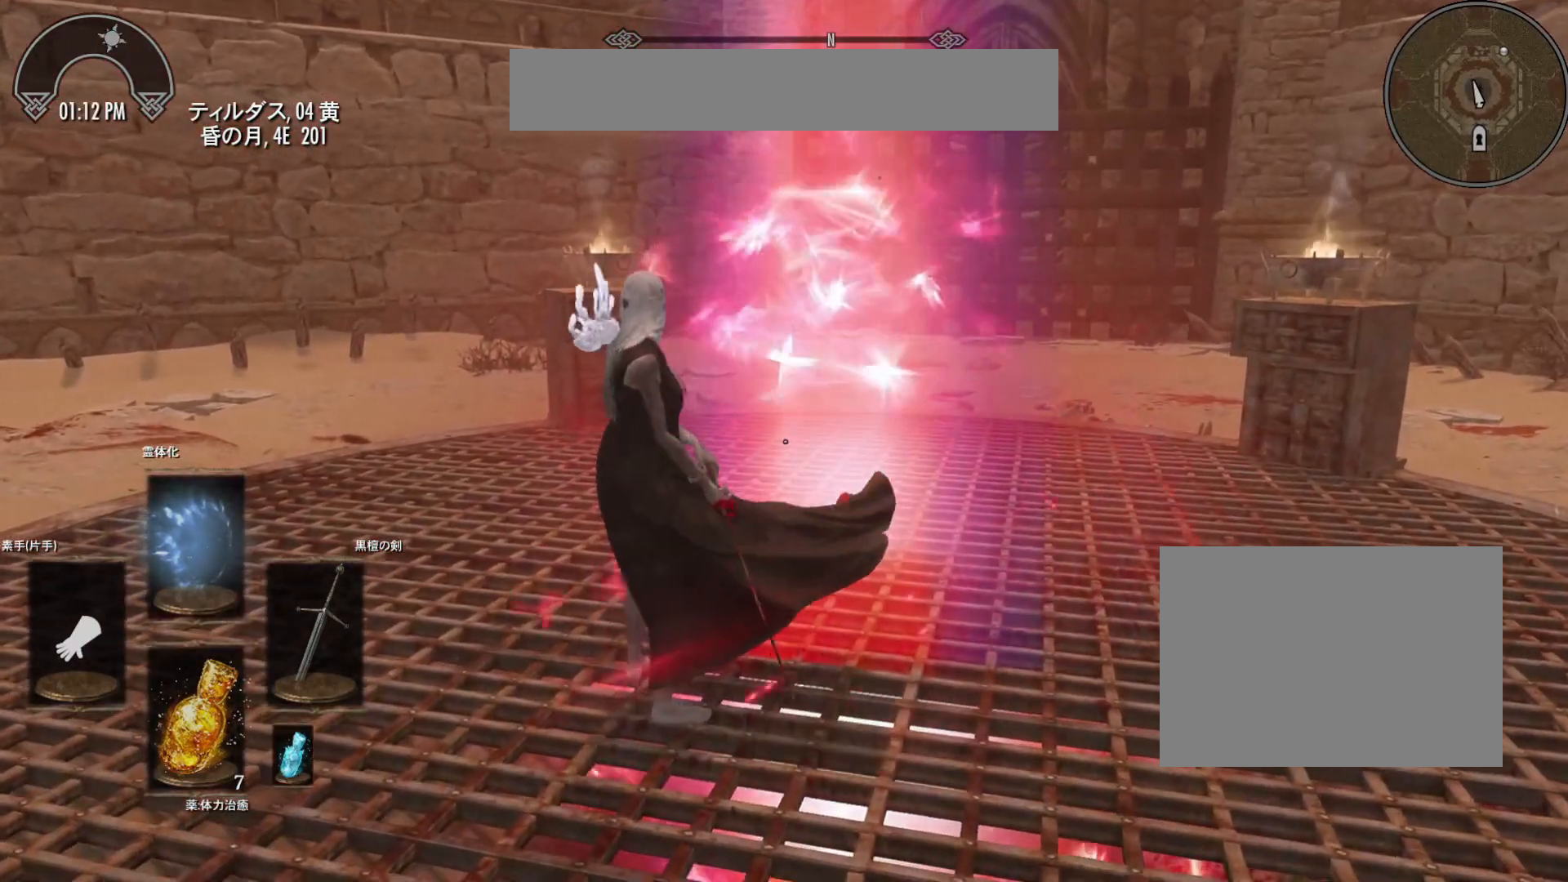
Gameplay with keyboard and mouse; each line is a JSON object with the keys and mouse buttons held at the frame after it. "events" lists presses ("down") and releases ("up") of "a", "d", "s", "w", "mouse_left", "mouse_wheel" and "mouse_right" between this image and that frame as [ms after this image, input, new state], when the widget could be followed in between. "mouse_left", "mouse_wheel", "mouse_right" = the "left", "wheel", "right" buttons of the "mouse" list. No other keys are recorded. "wheel" means that the mouse wheel is clicked or scrolled. Mouse movement is not recorded.
{"keys": ["w"], "mouse": [], "events": [[267, "w", "down"]]}
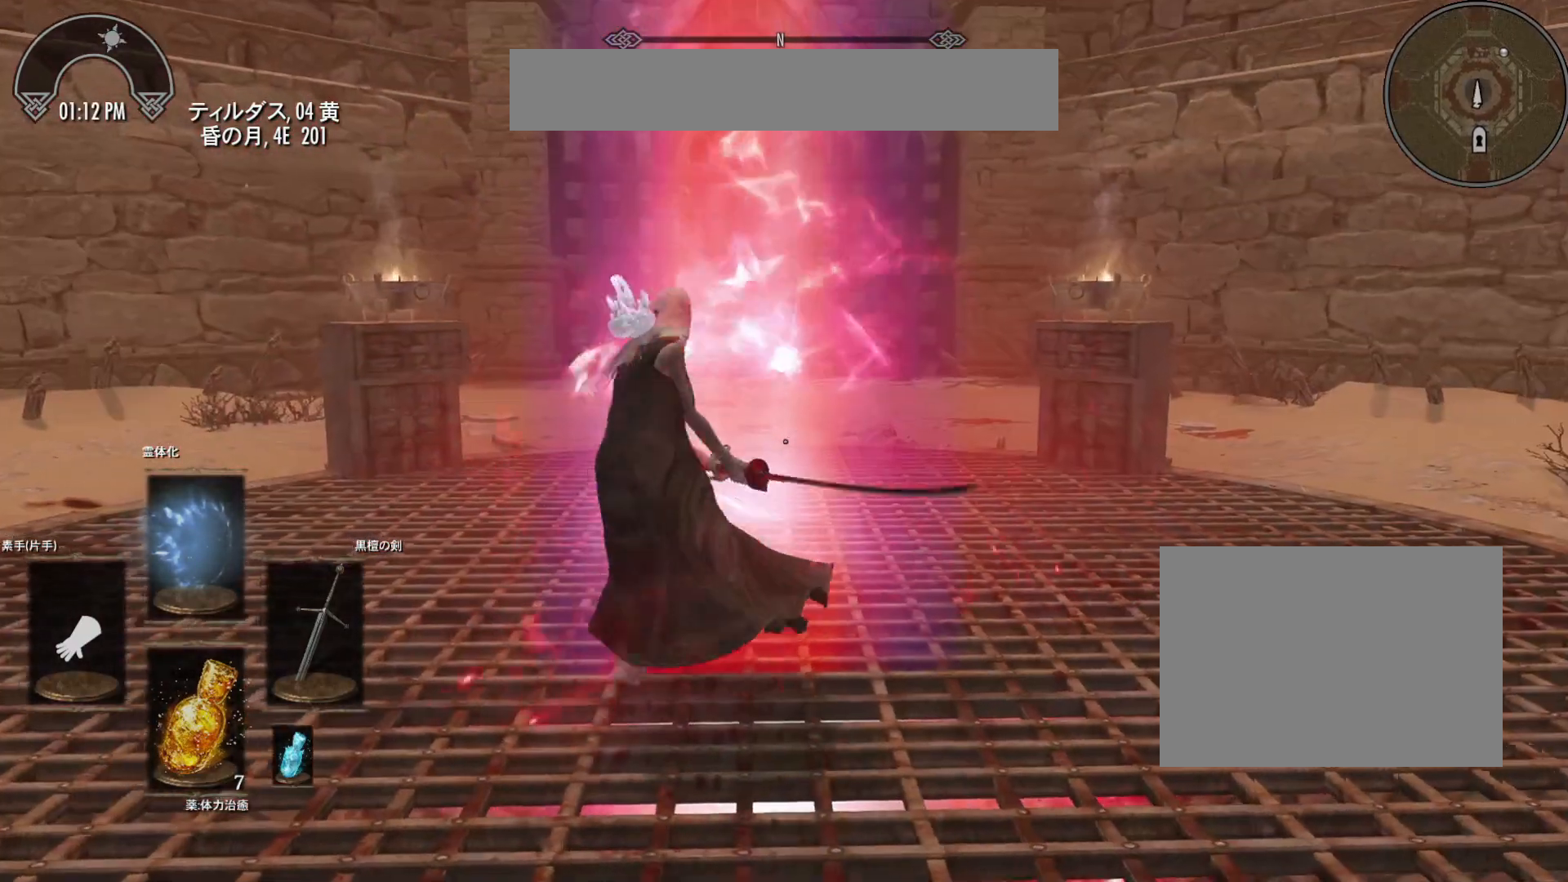
{"keys": [], "mouse": [], "events": [[150, "w", "up"]]}
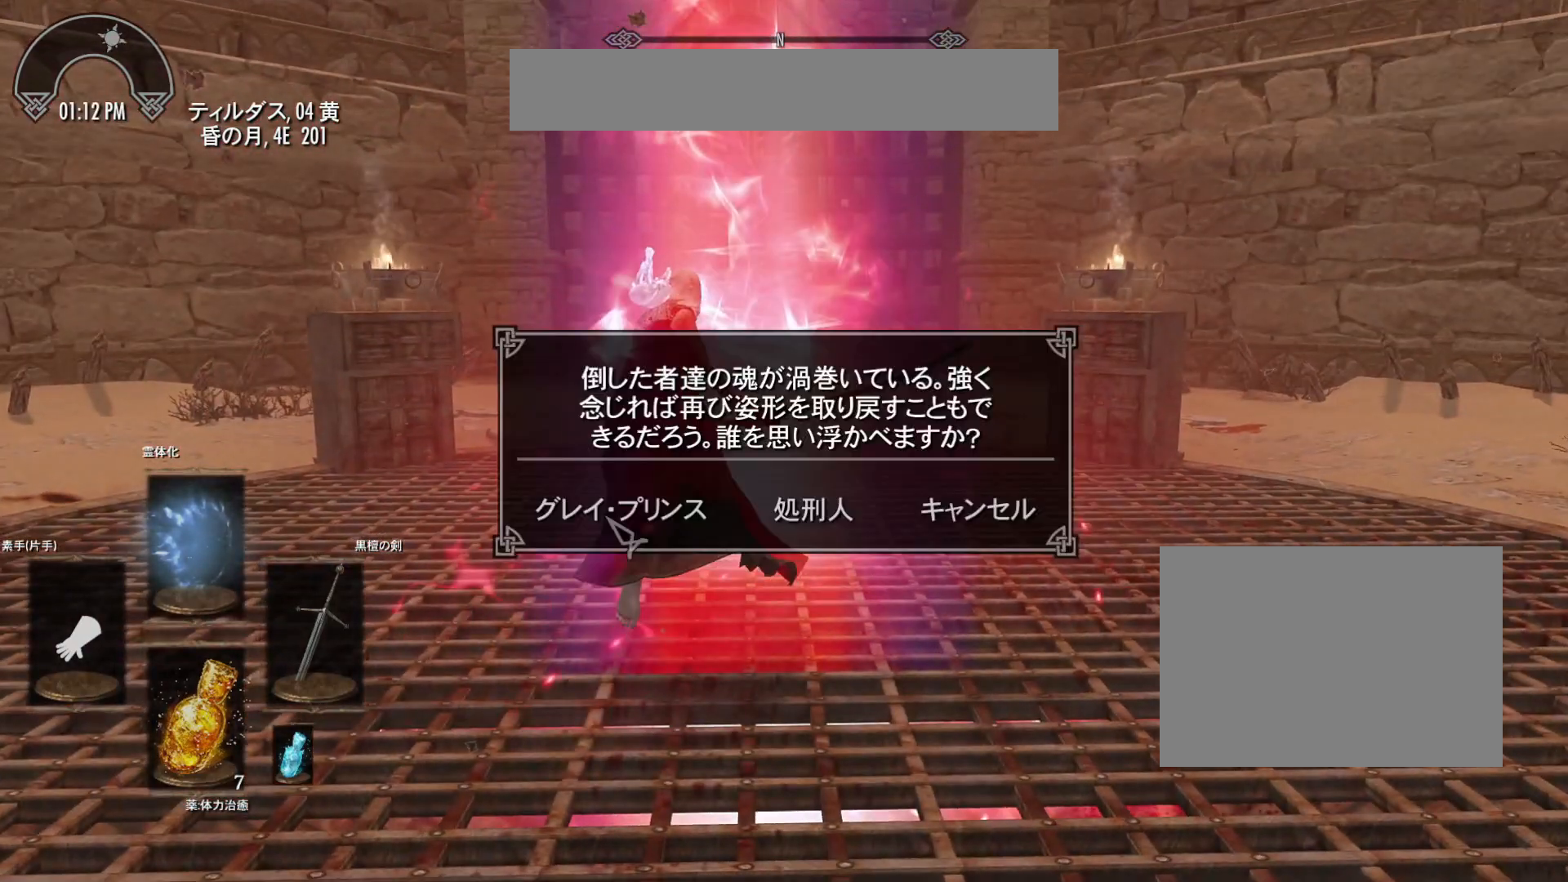
{"keys": [], "mouse": [], "events": [[283, "d", "down"], [417, "d", "up"]]}
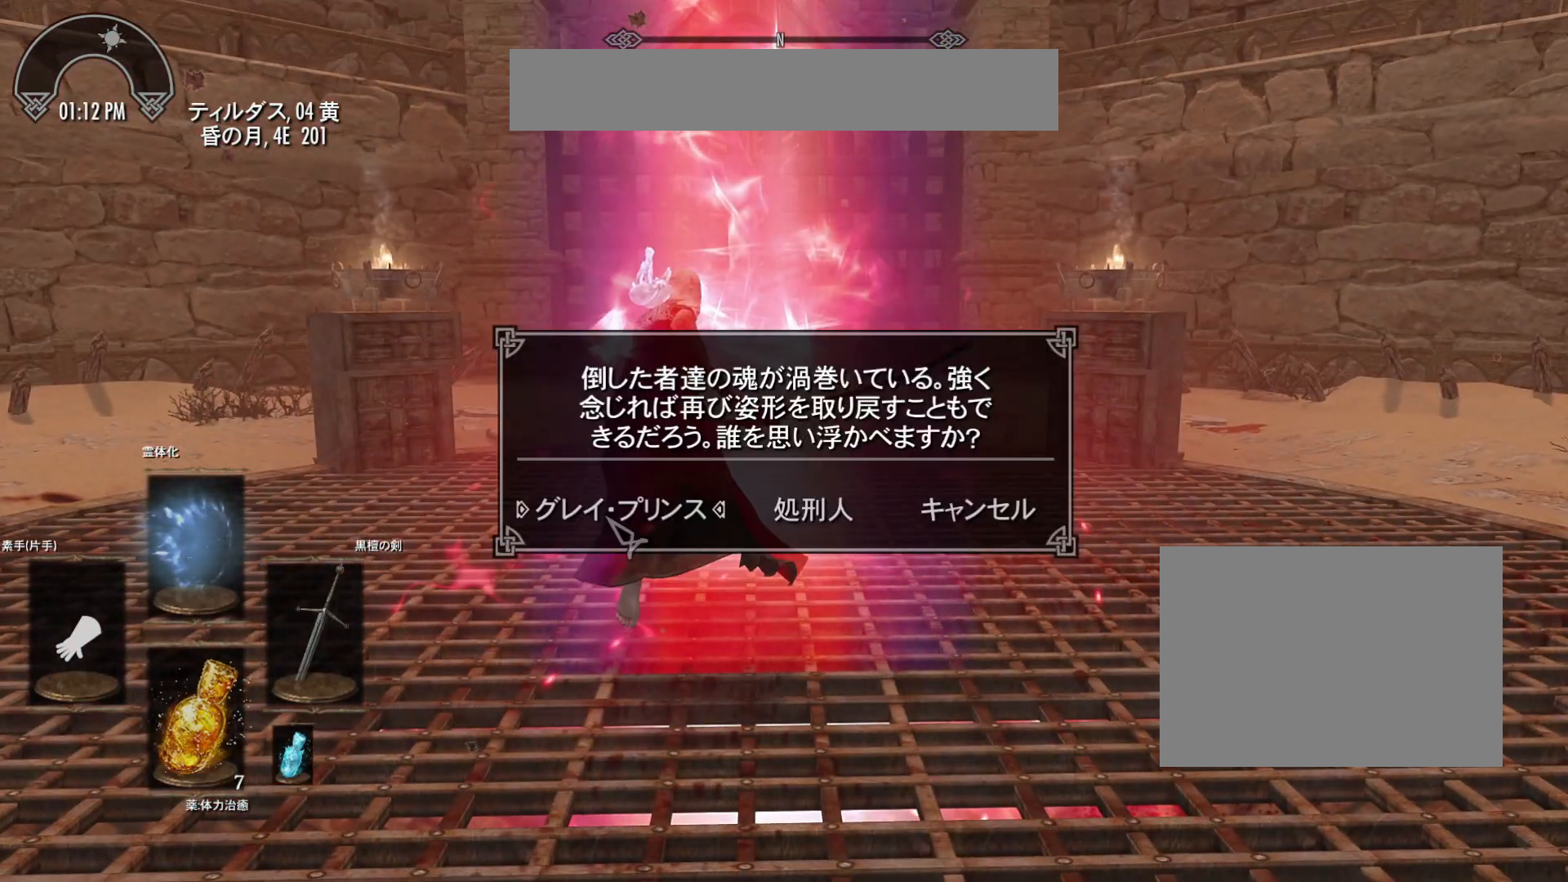
{"keys": [], "mouse": [], "events": [[267, "d", "down"], [367, "d", "up"]]}
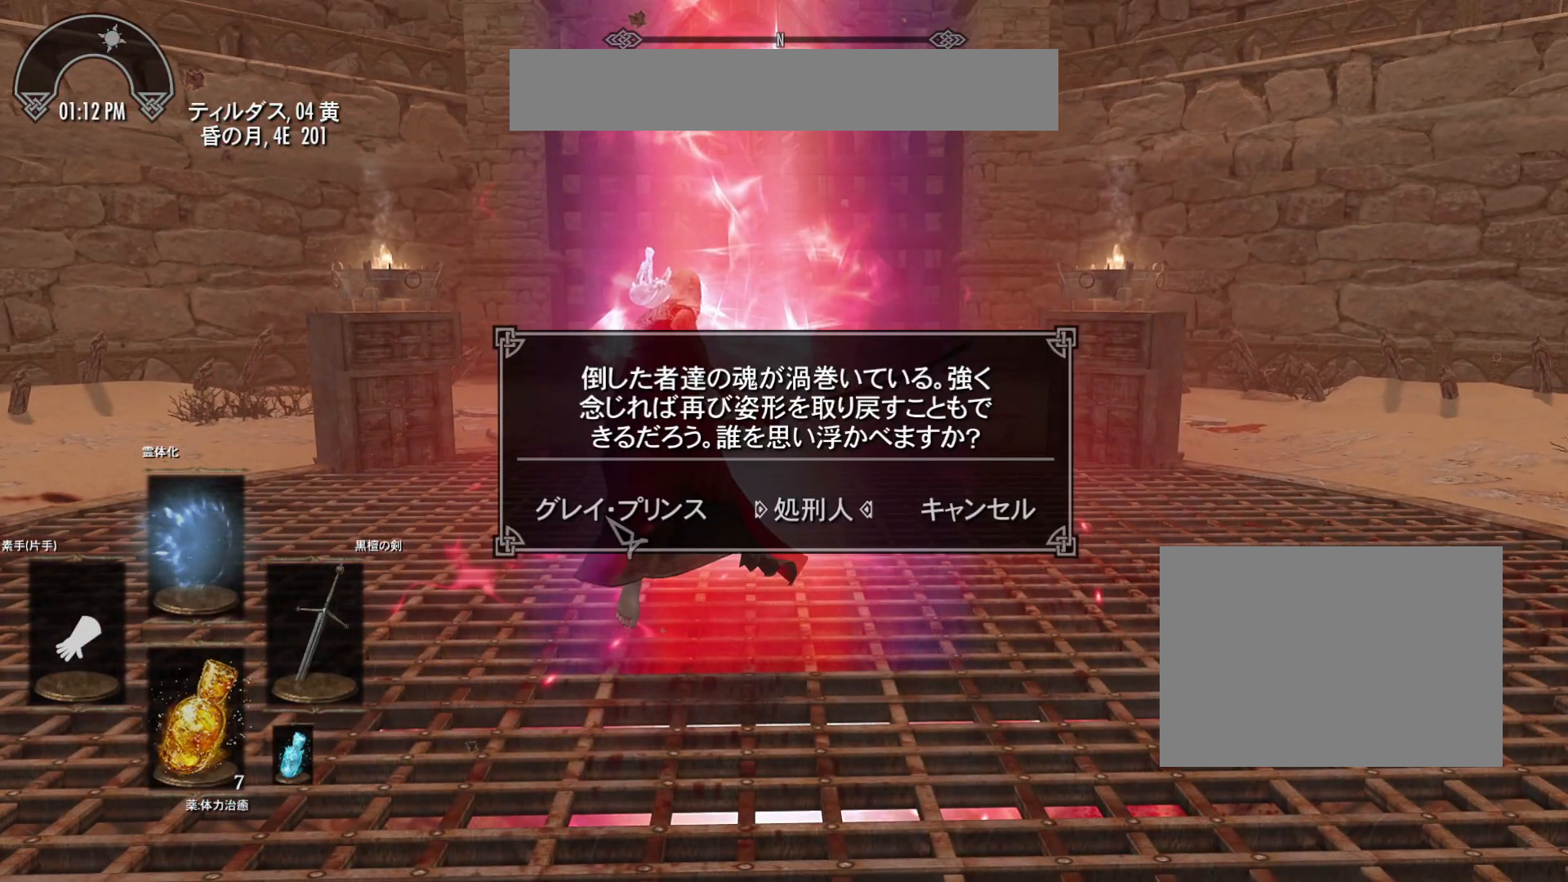
{"keys": [], "mouse": [], "events": []}
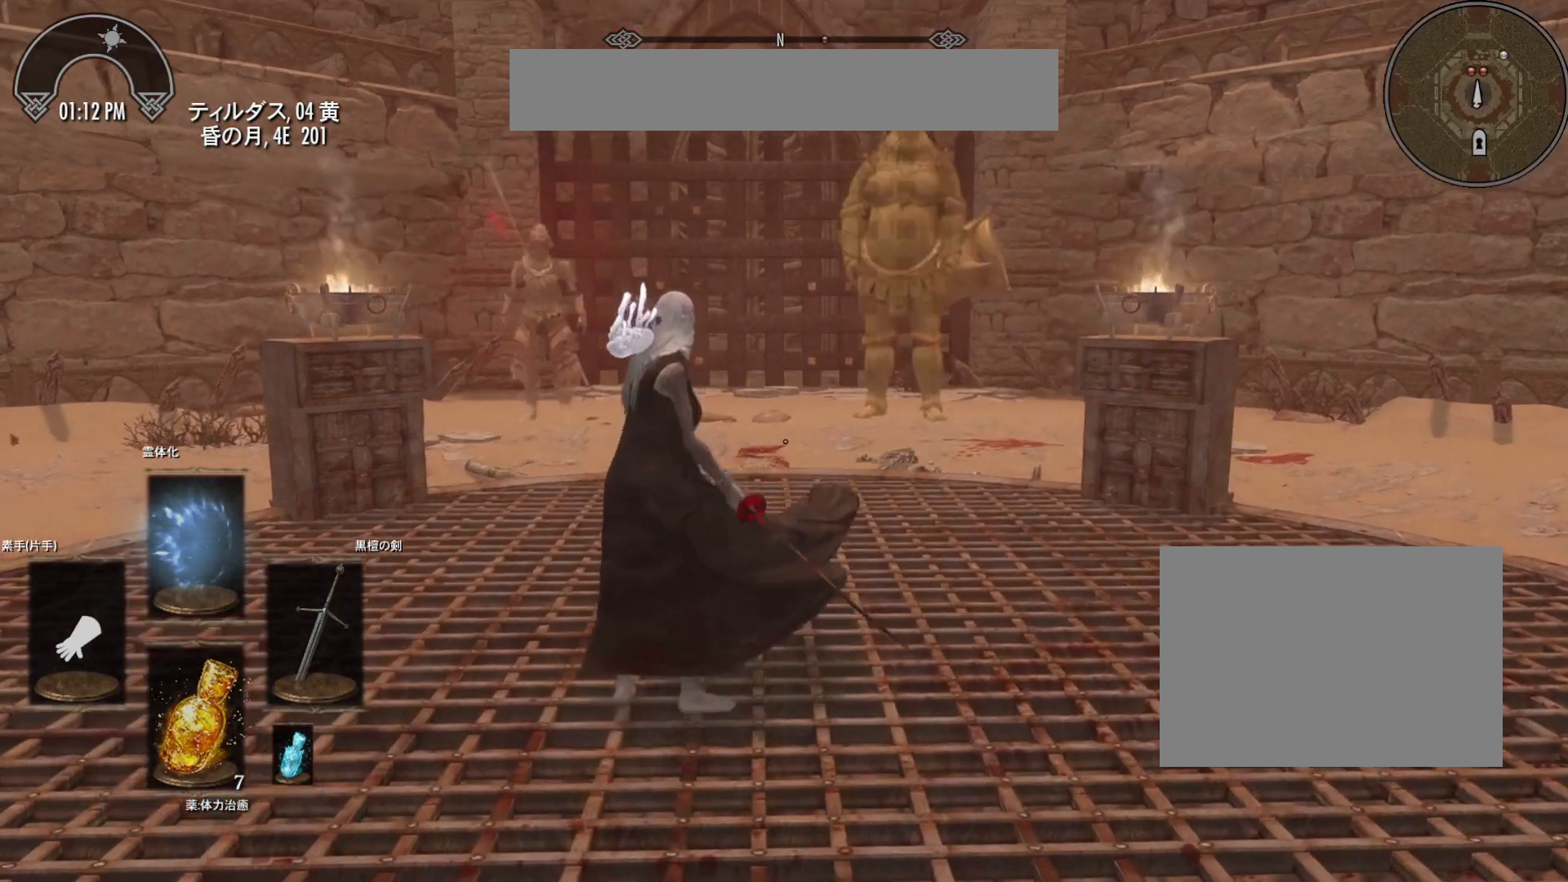
{"keys": [], "mouse": [], "events": []}
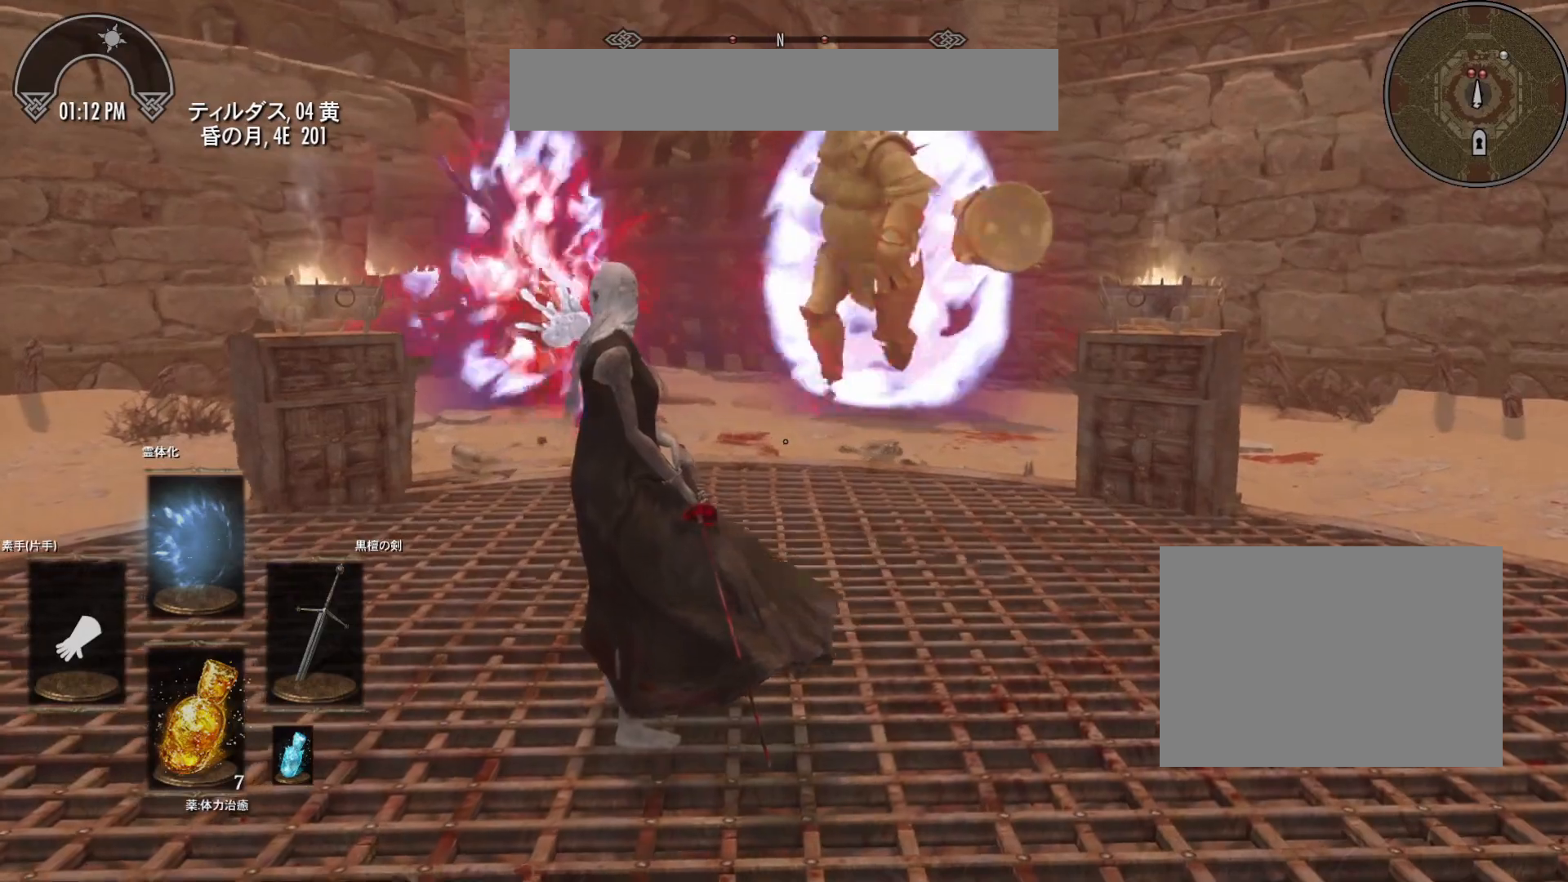
{"keys": ["s"], "mouse": [], "events": [[500, "s", "down"]]}
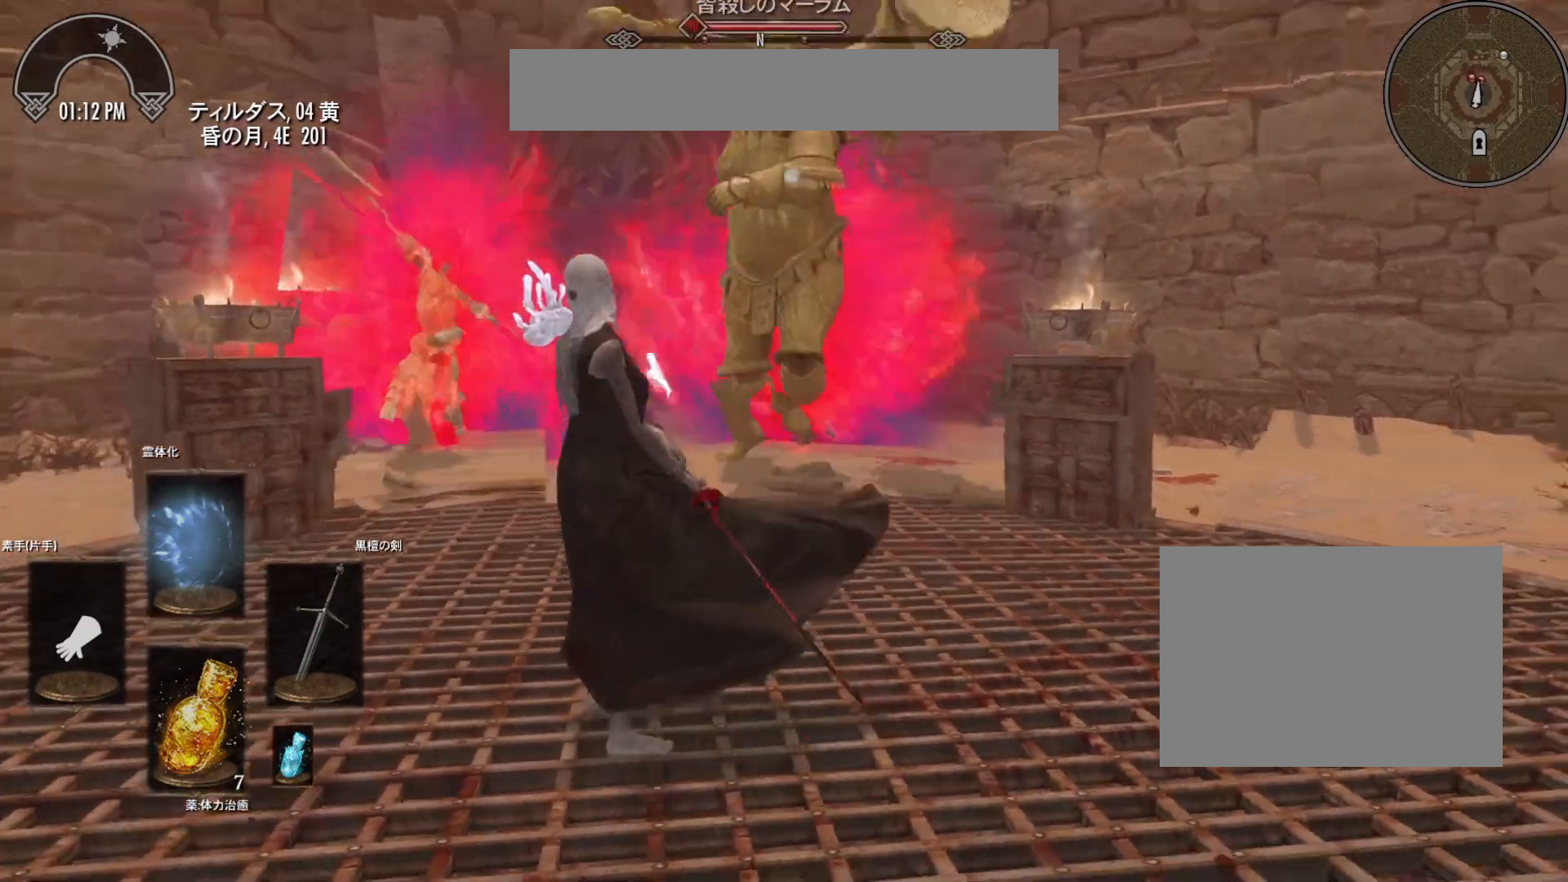
{"keys": ["s"], "mouse": [], "events": []}
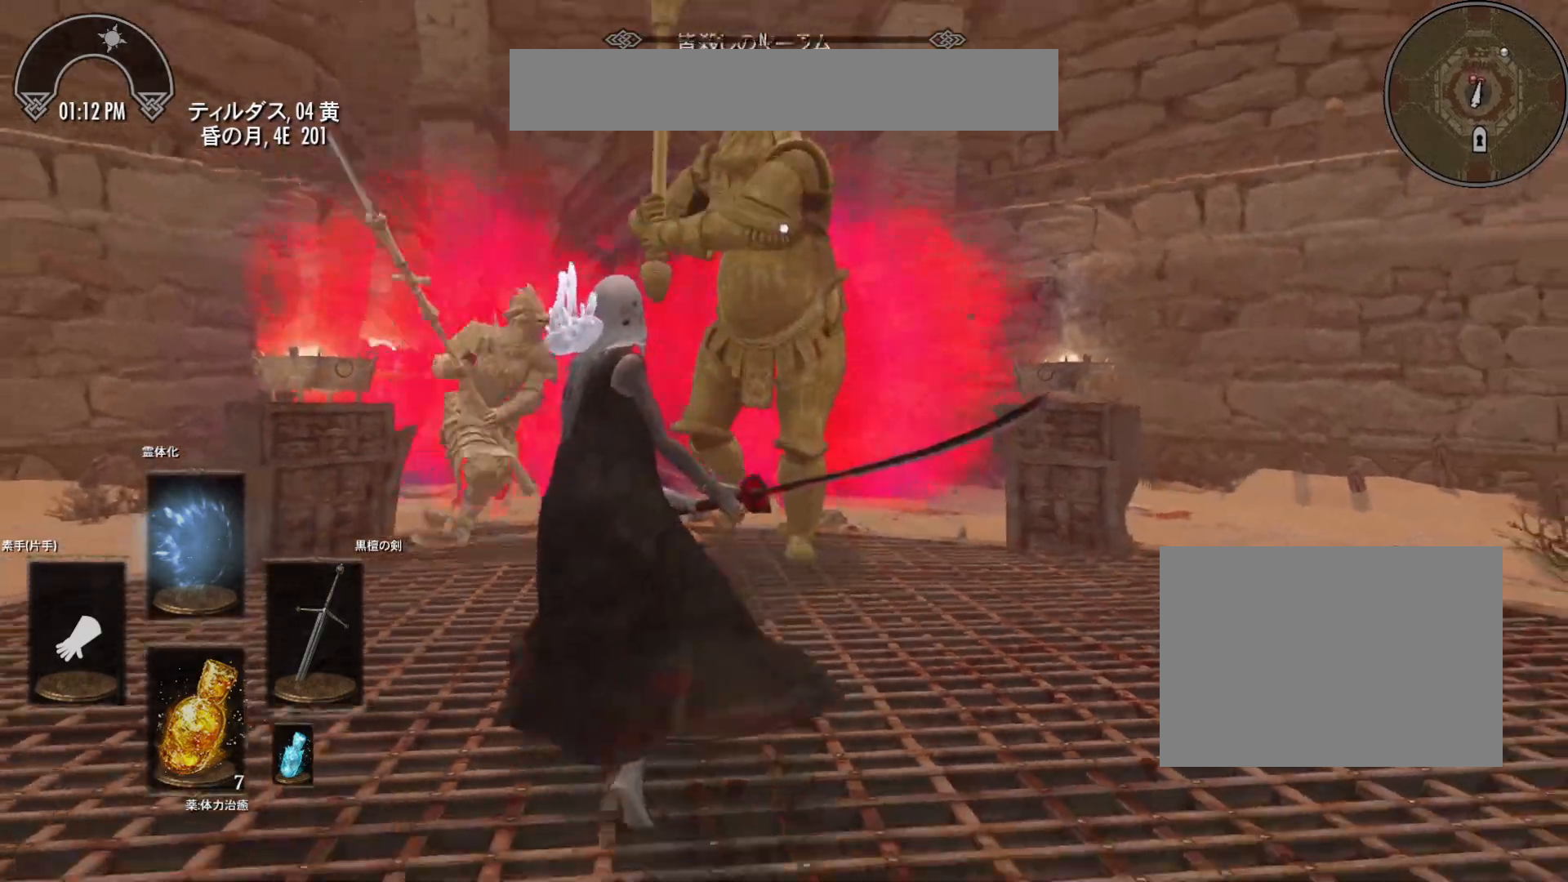
{"keys": ["s"], "mouse": [], "events": []}
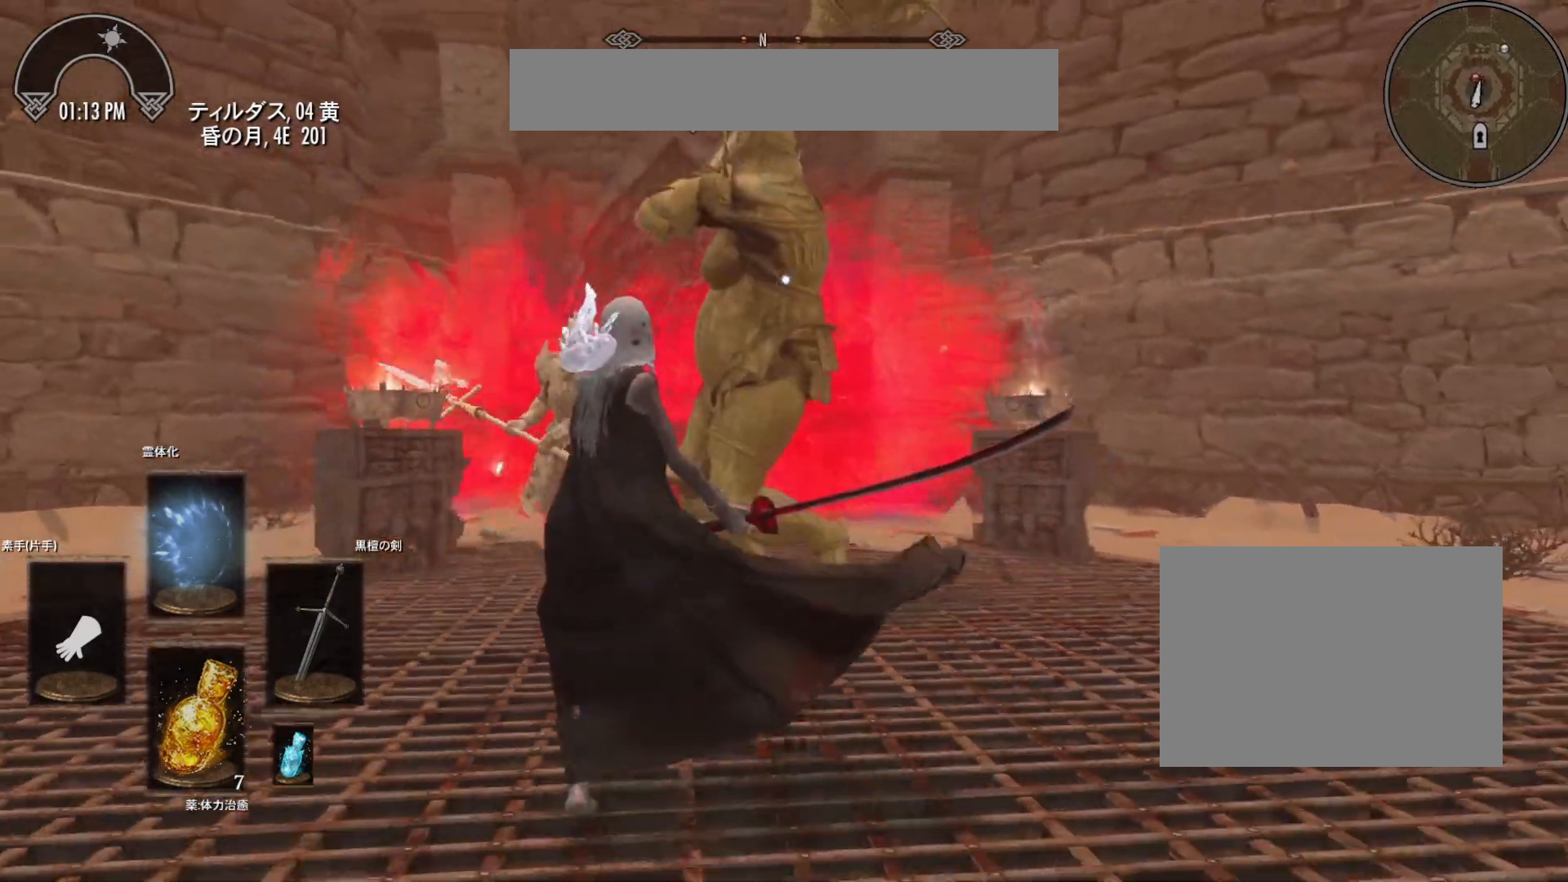
{"keys": ["d"], "mouse": [], "events": [[83, "s", "up"], [400, "d", "down"]]}
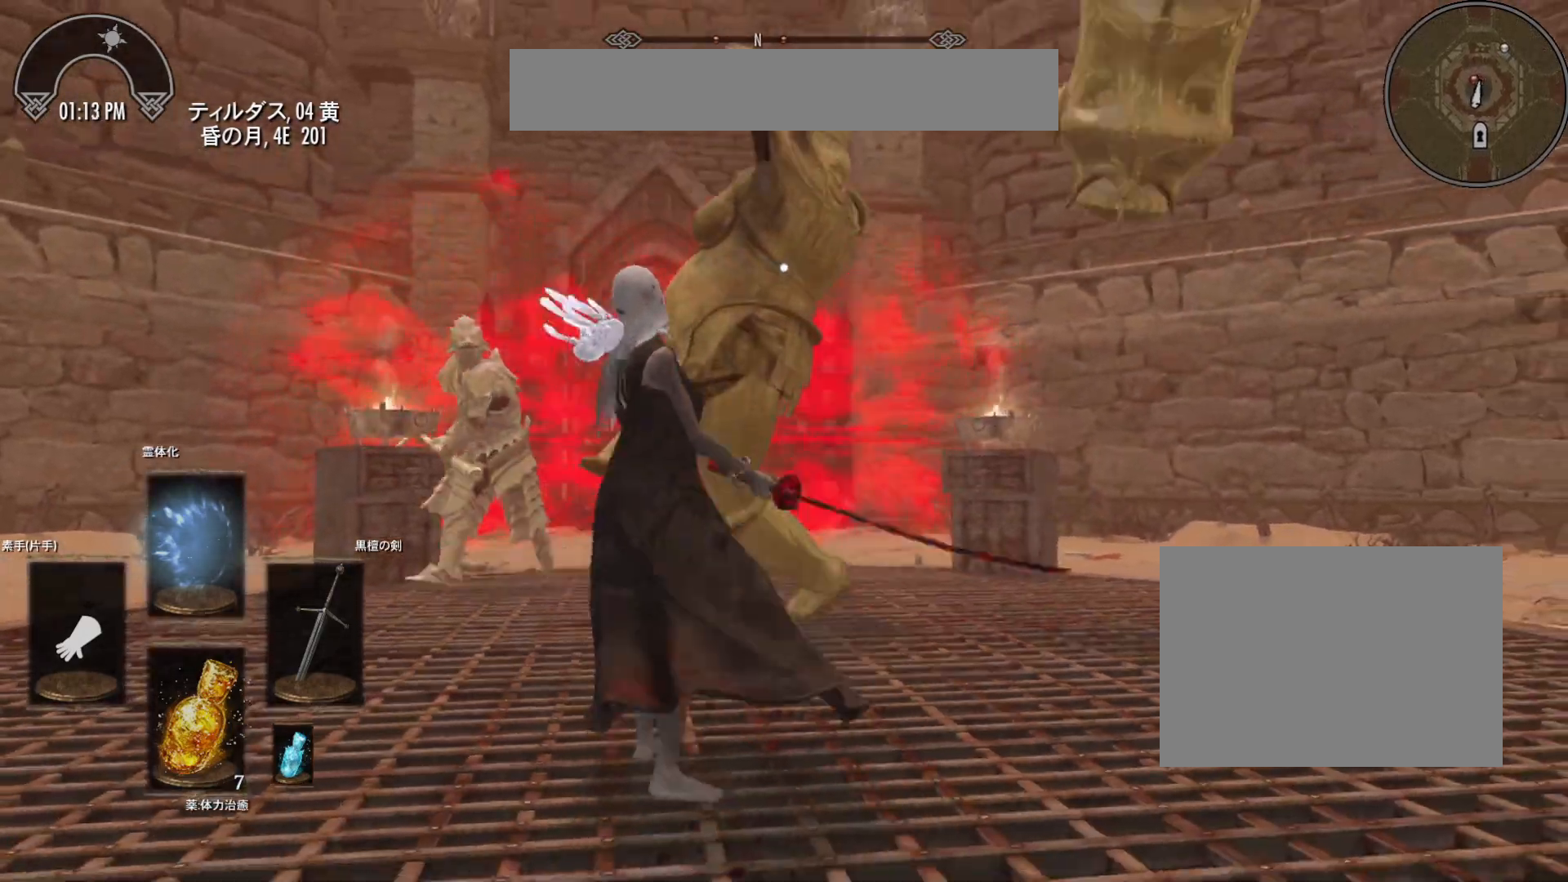
{"keys": ["d"], "mouse": [], "events": []}
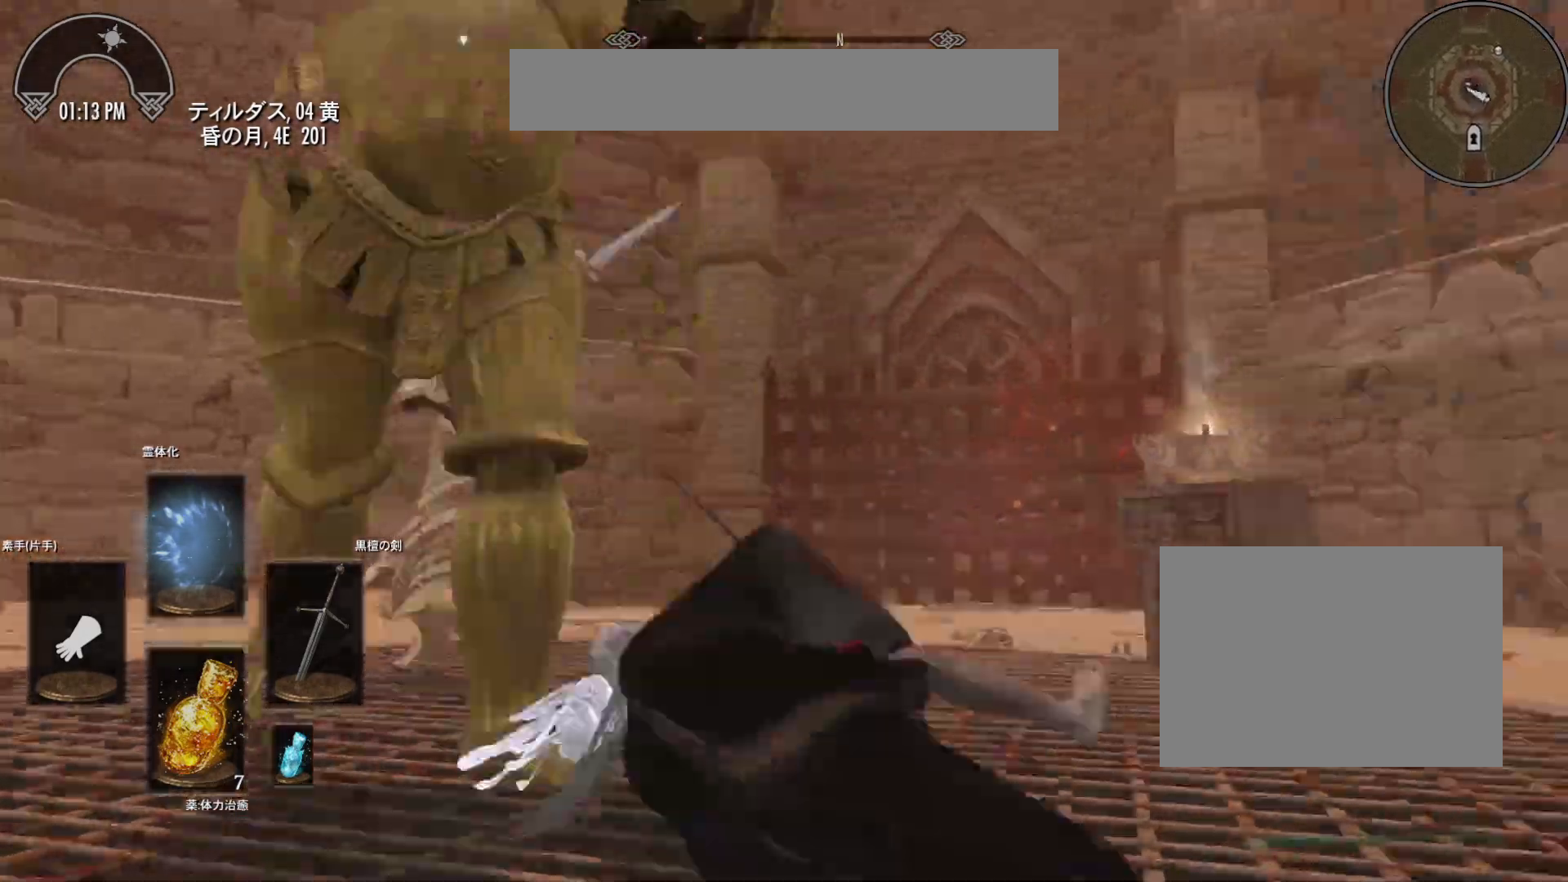
{"keys": ["d"], "mouse": ["left"], "events": [[500, "mouse_left", "down"]]}
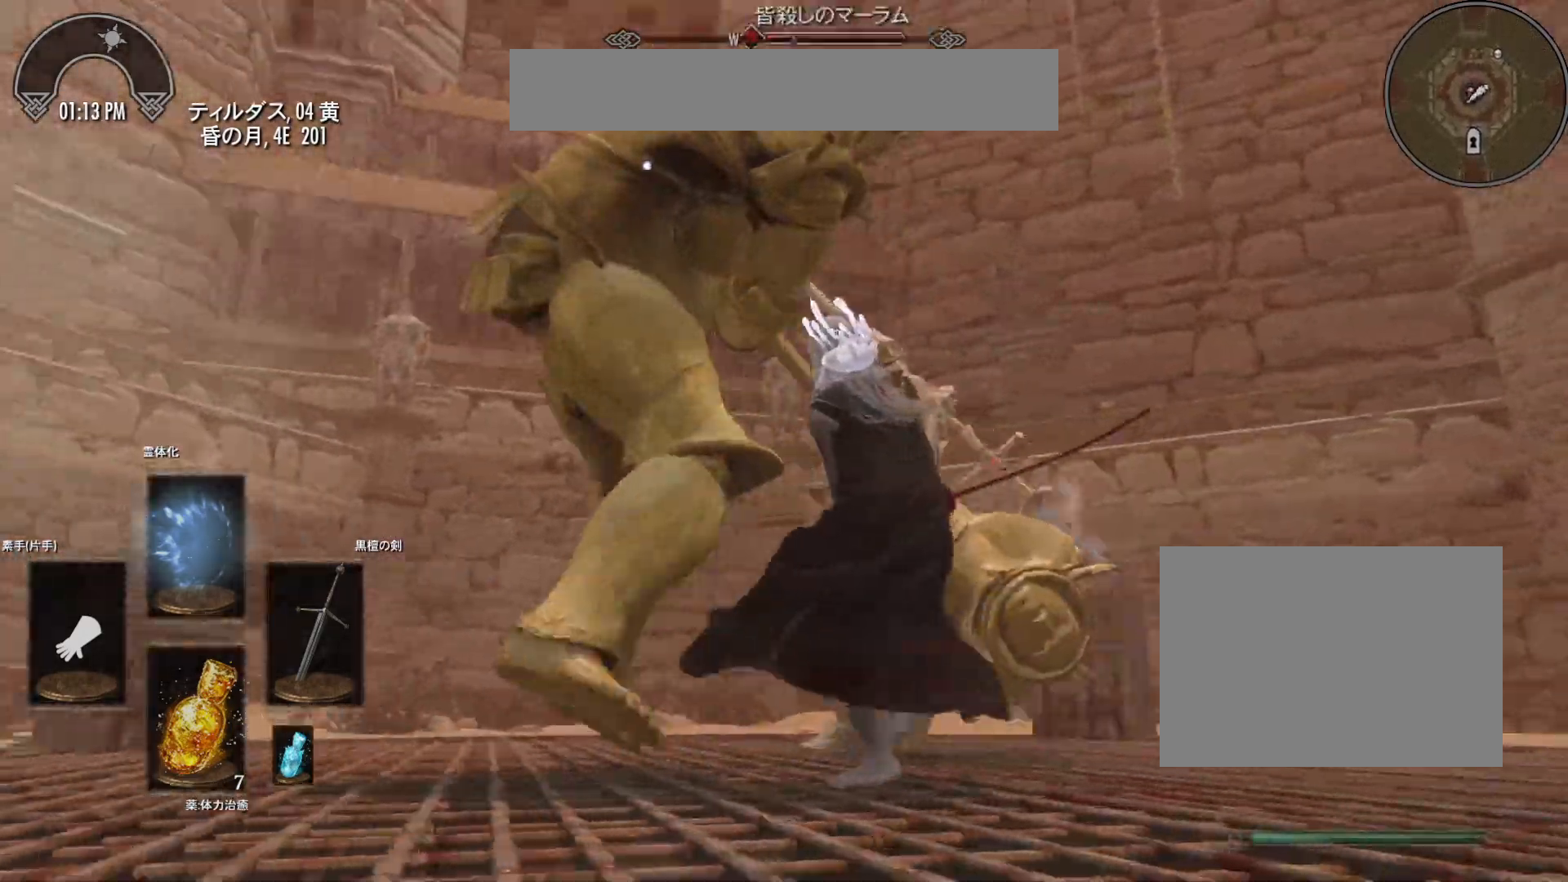
{"keys": ["s"], "mouse": [], "events": [[117, "mouse_left", "up"], [183, "d", "up"], [267, "mouse_left", "down"], [267, "s", "down"], [450, "mouse_left", "up"]]}
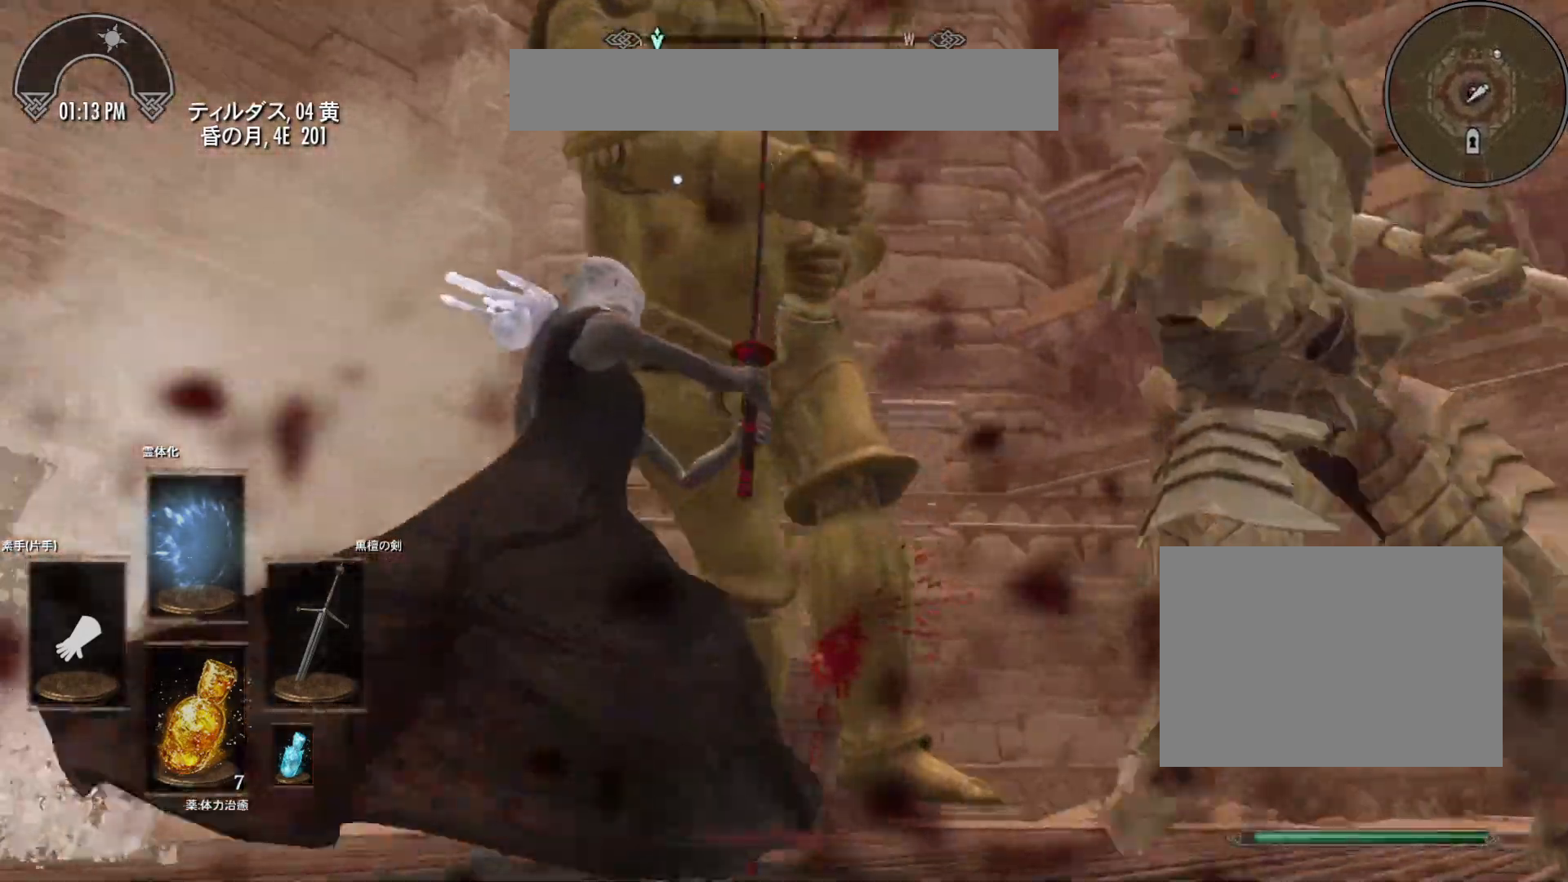
{"keys": ["s"], "mouse": ["right"], "events": [[150, "mouse_right", "down"], [333, "mouse_right", "up"], [383, "mouse_right", "down"]]}
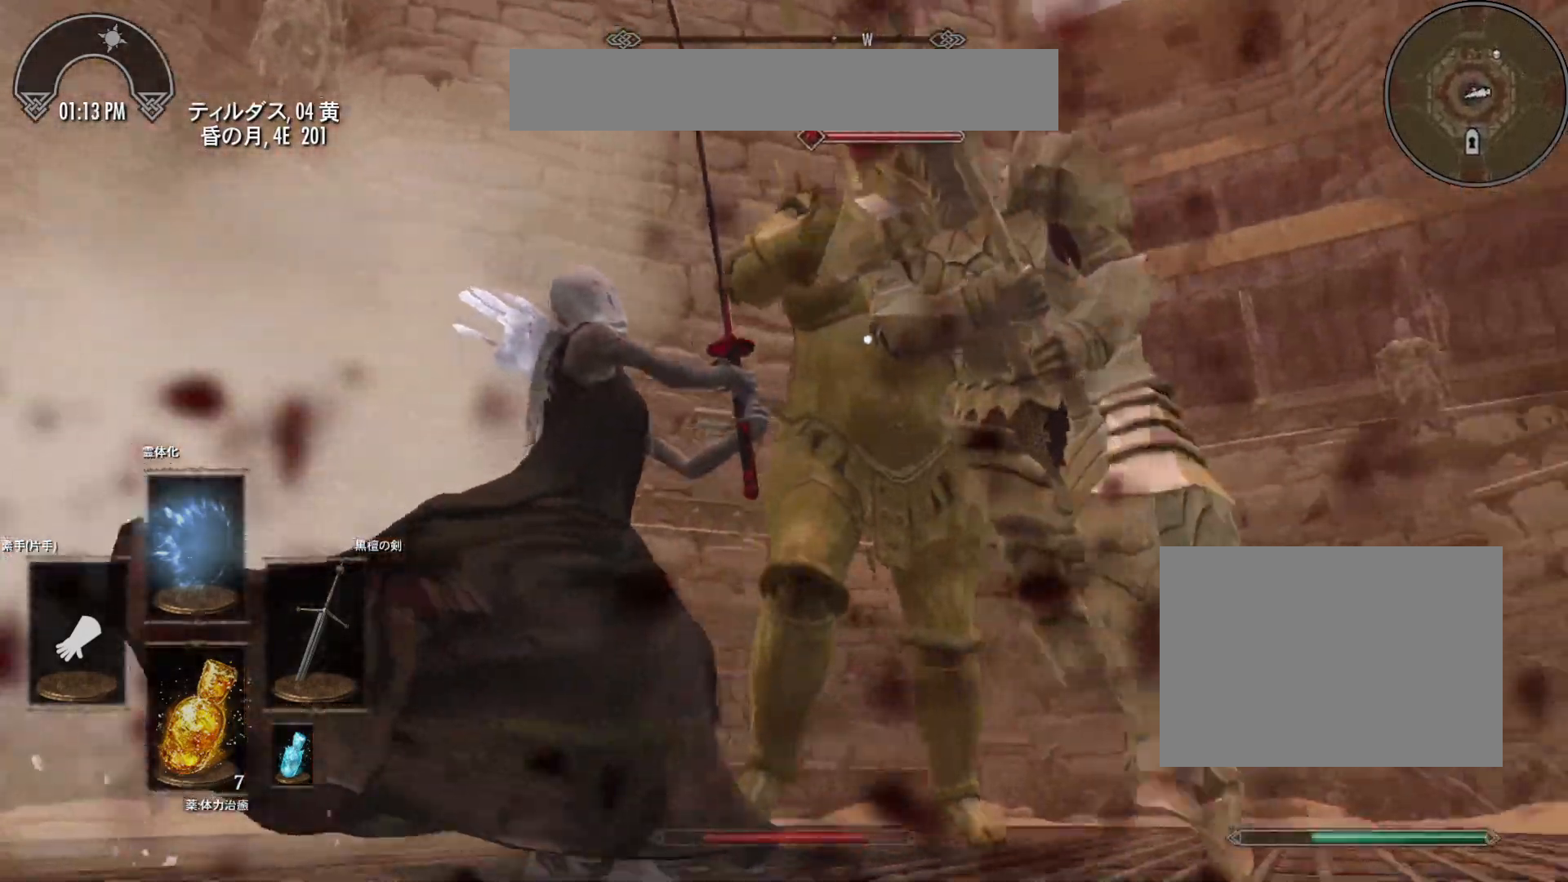
{"keys": ["s"], "mouse": [], "events": [[17, "mouse_right", "up"], [67, "mouse_right", "down"], [217, "mouse_right", "up"], [300, "mouse_right", "down"], [400, "mouse_right", "up"]]}
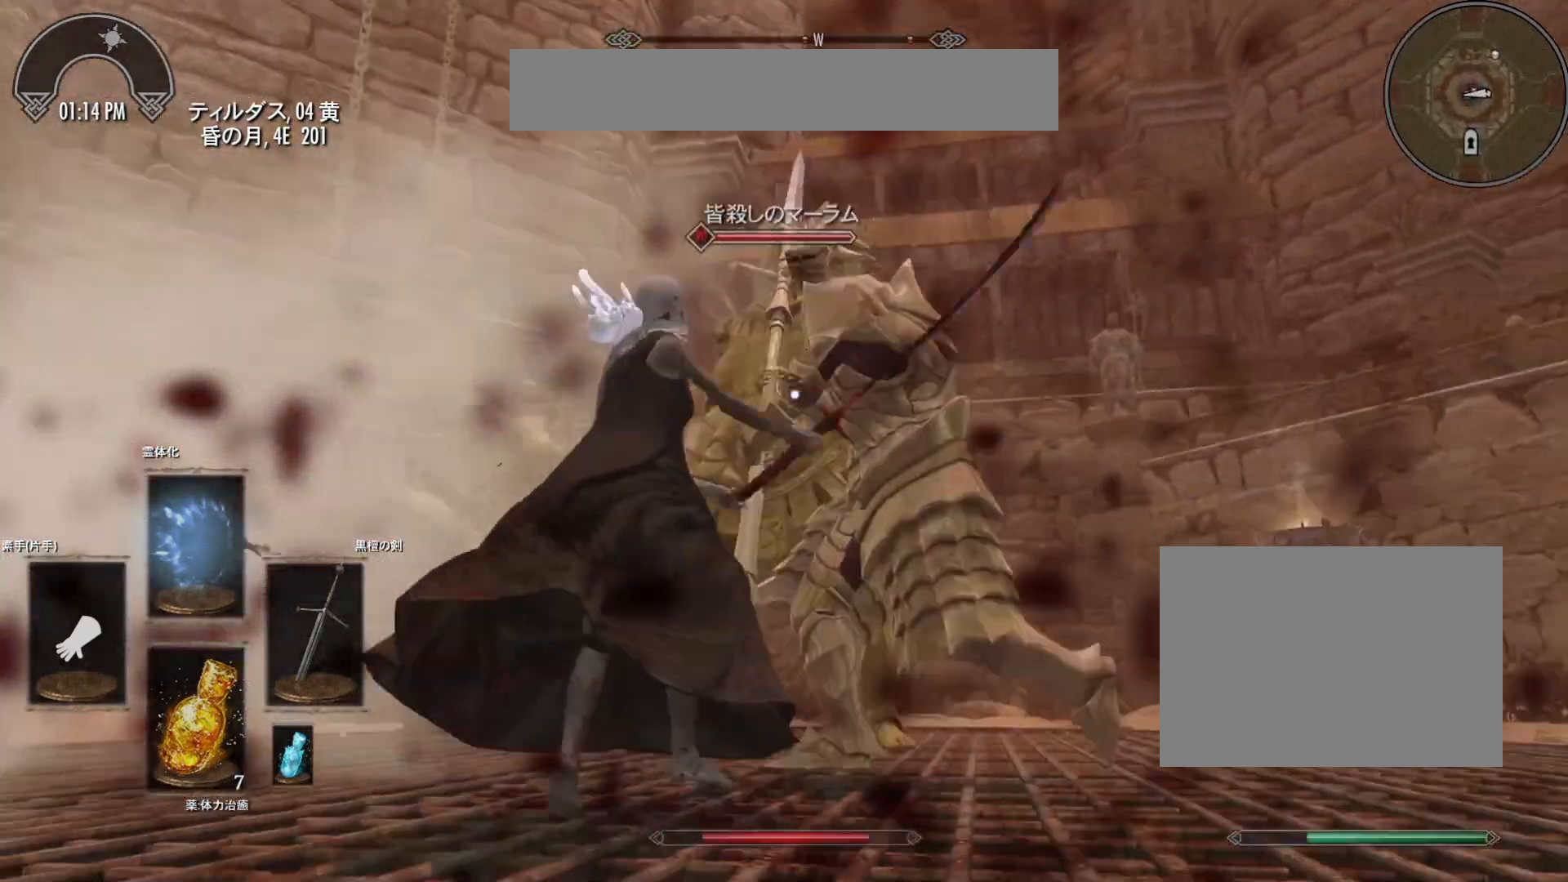
{"keys": ["s"], "mouse": [], "events": [[367, "mouse_right", "down"], [467, "mouse_right", "up"]]}
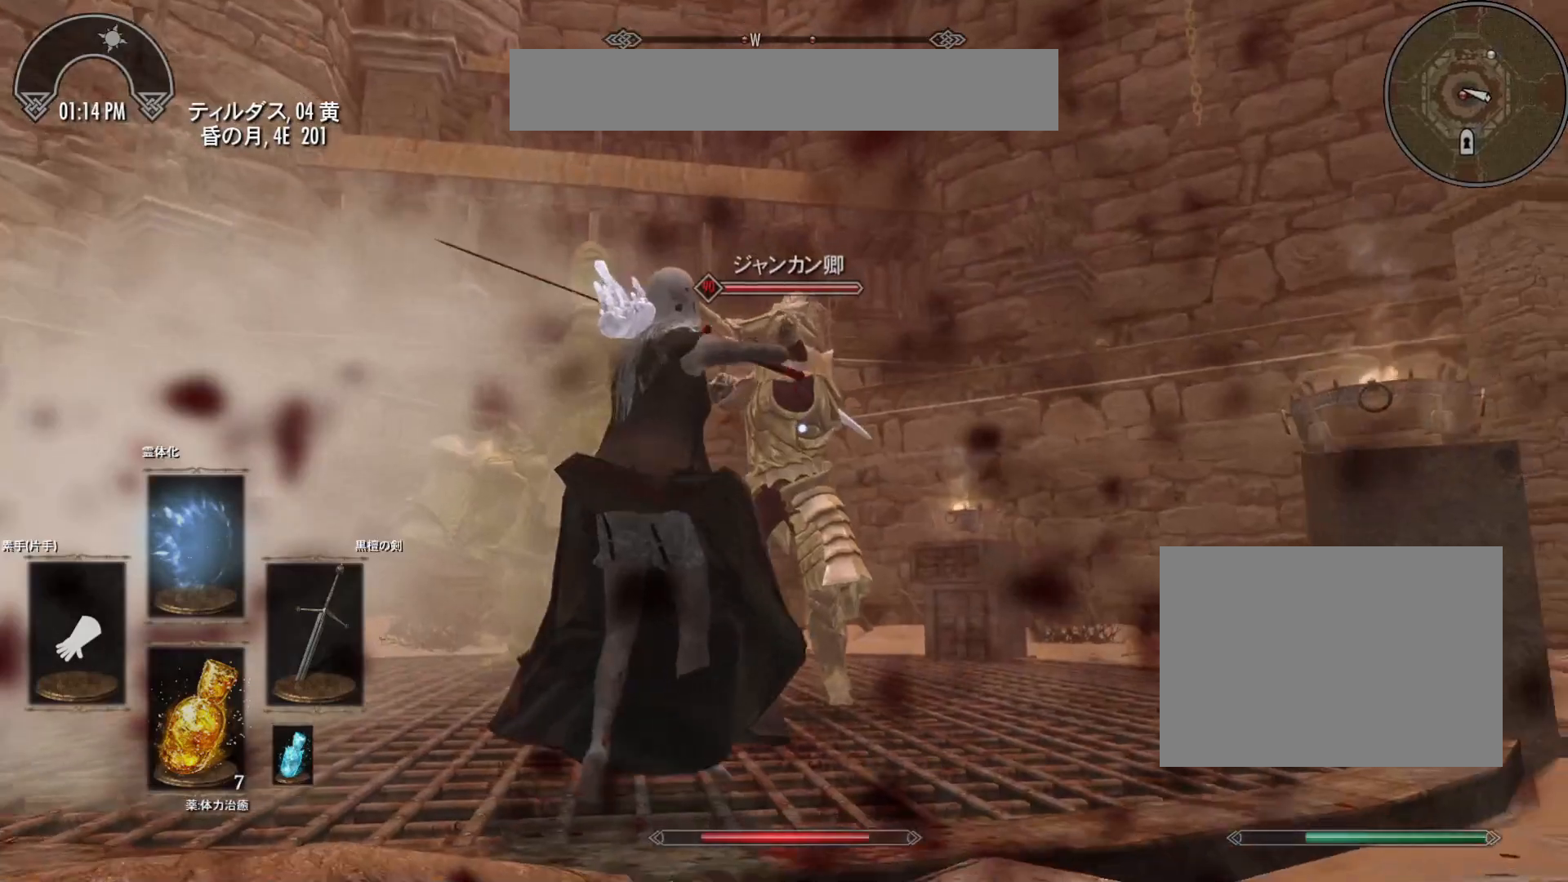
{"keys": ["s"], "mouse": [], "events": [[100, "mouse_right", "down"], [200, "mouse_right", "up"]]}
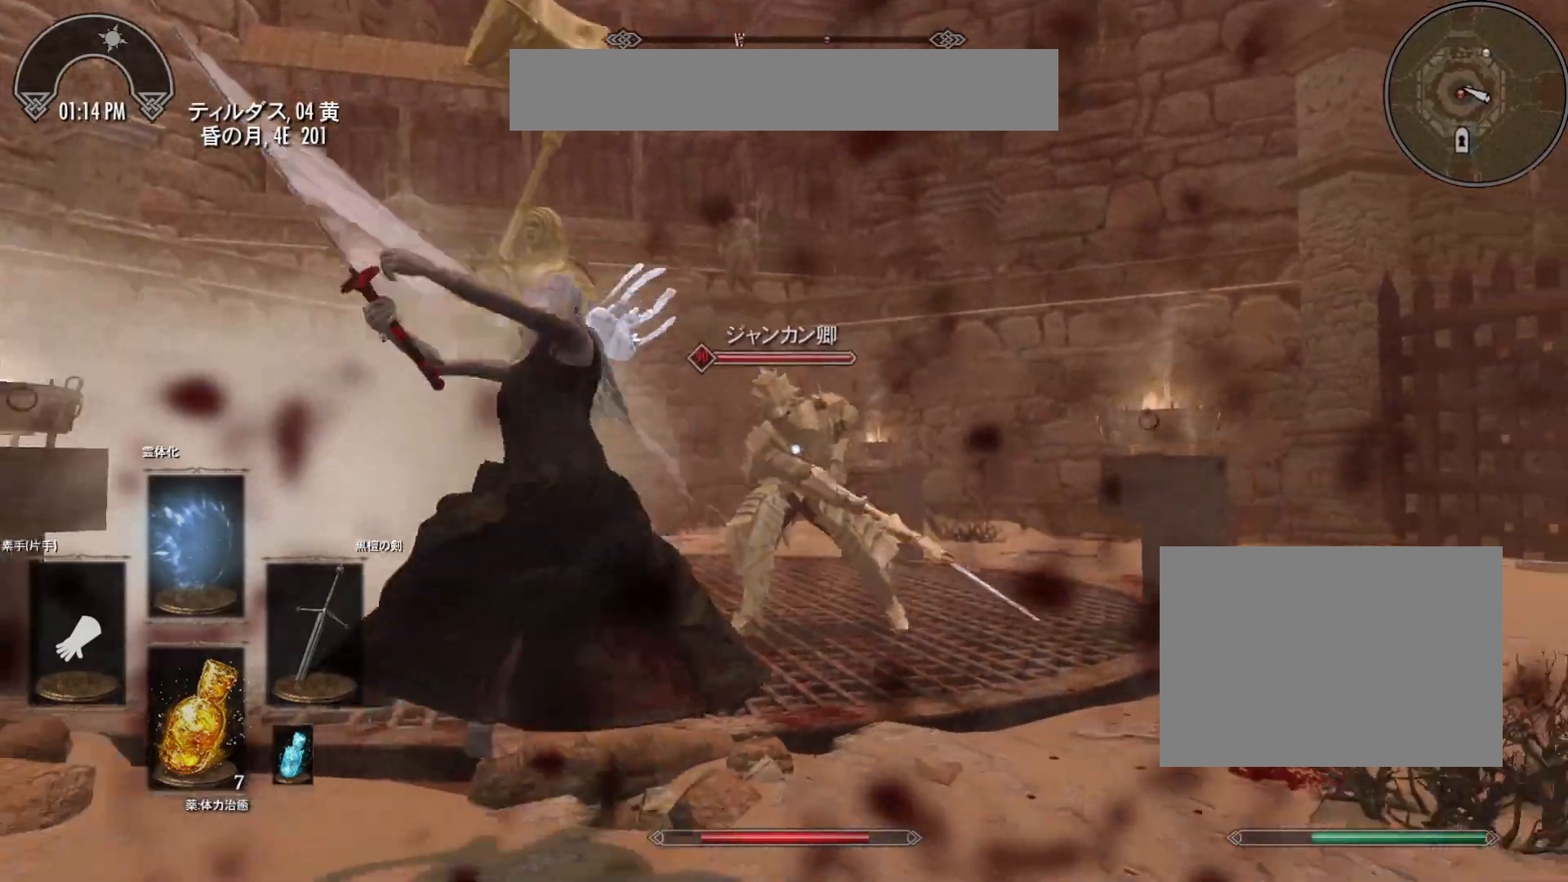
{"keys": [], "mouse": [], "events": [[350, "s", "up"]]}
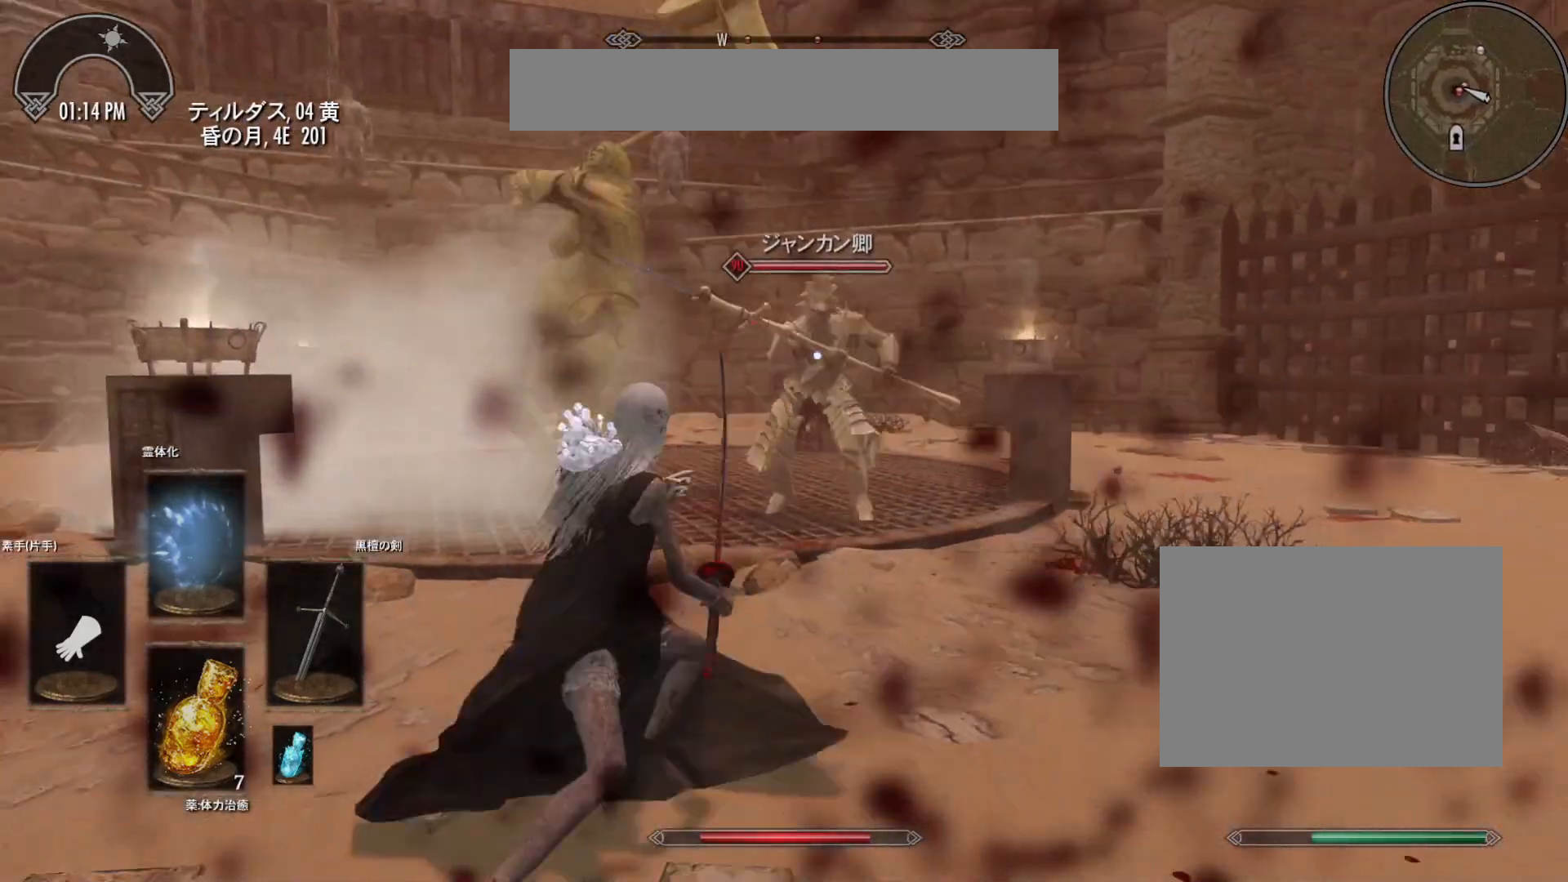
{"keys": ["a"], "mouse": [], "events": [[183, "mouse_right", "down"], [317, "mouse_right", "up"], [367, "a", "down"]]}
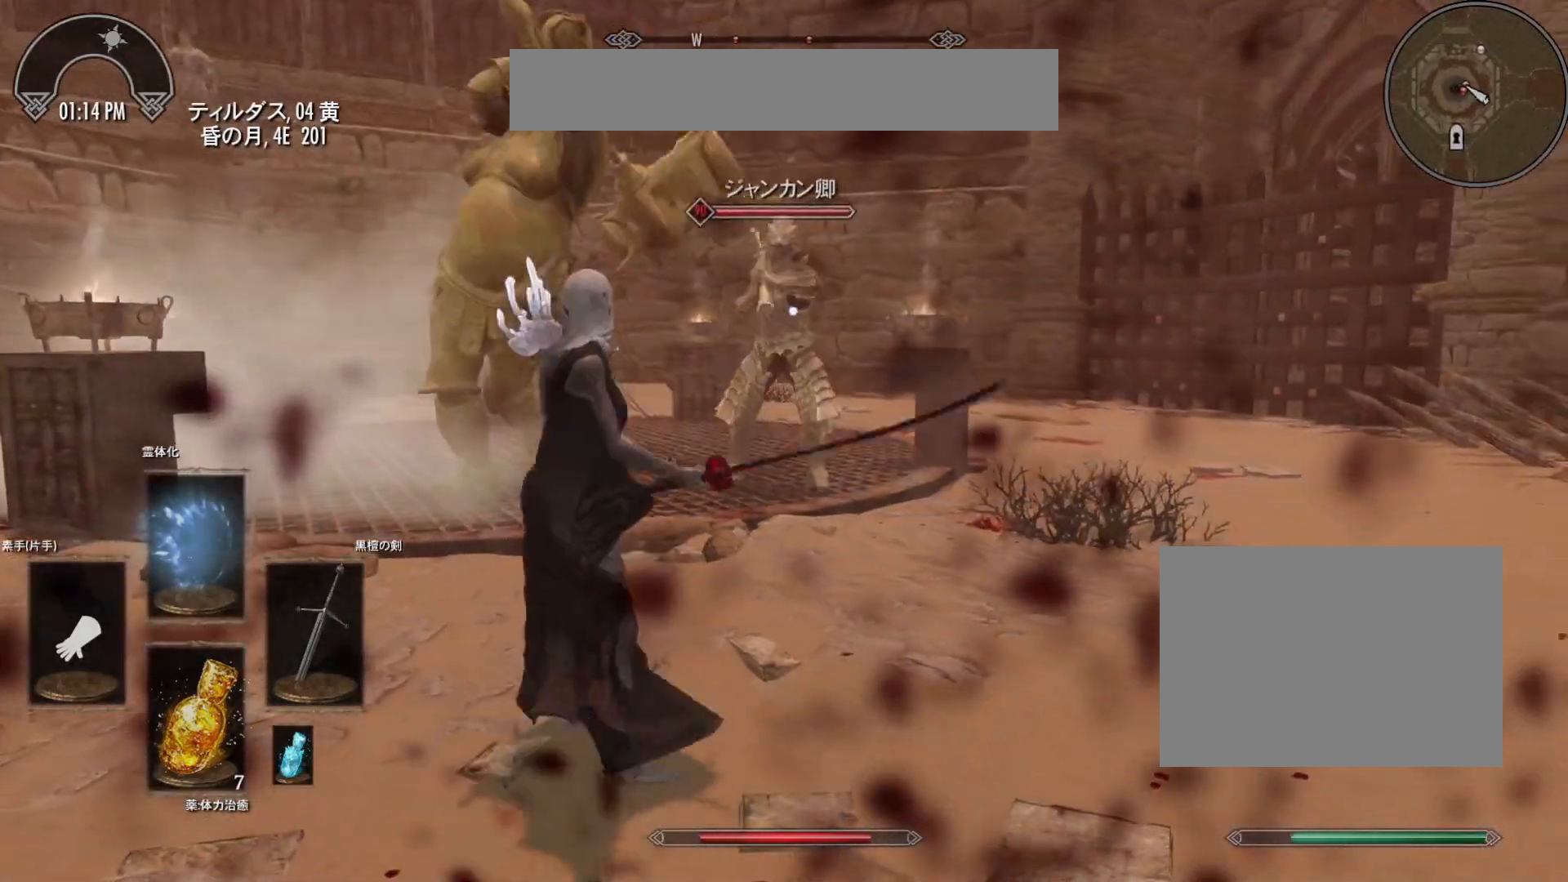
{"keys": ["a"], "mouse": [], "events": []}
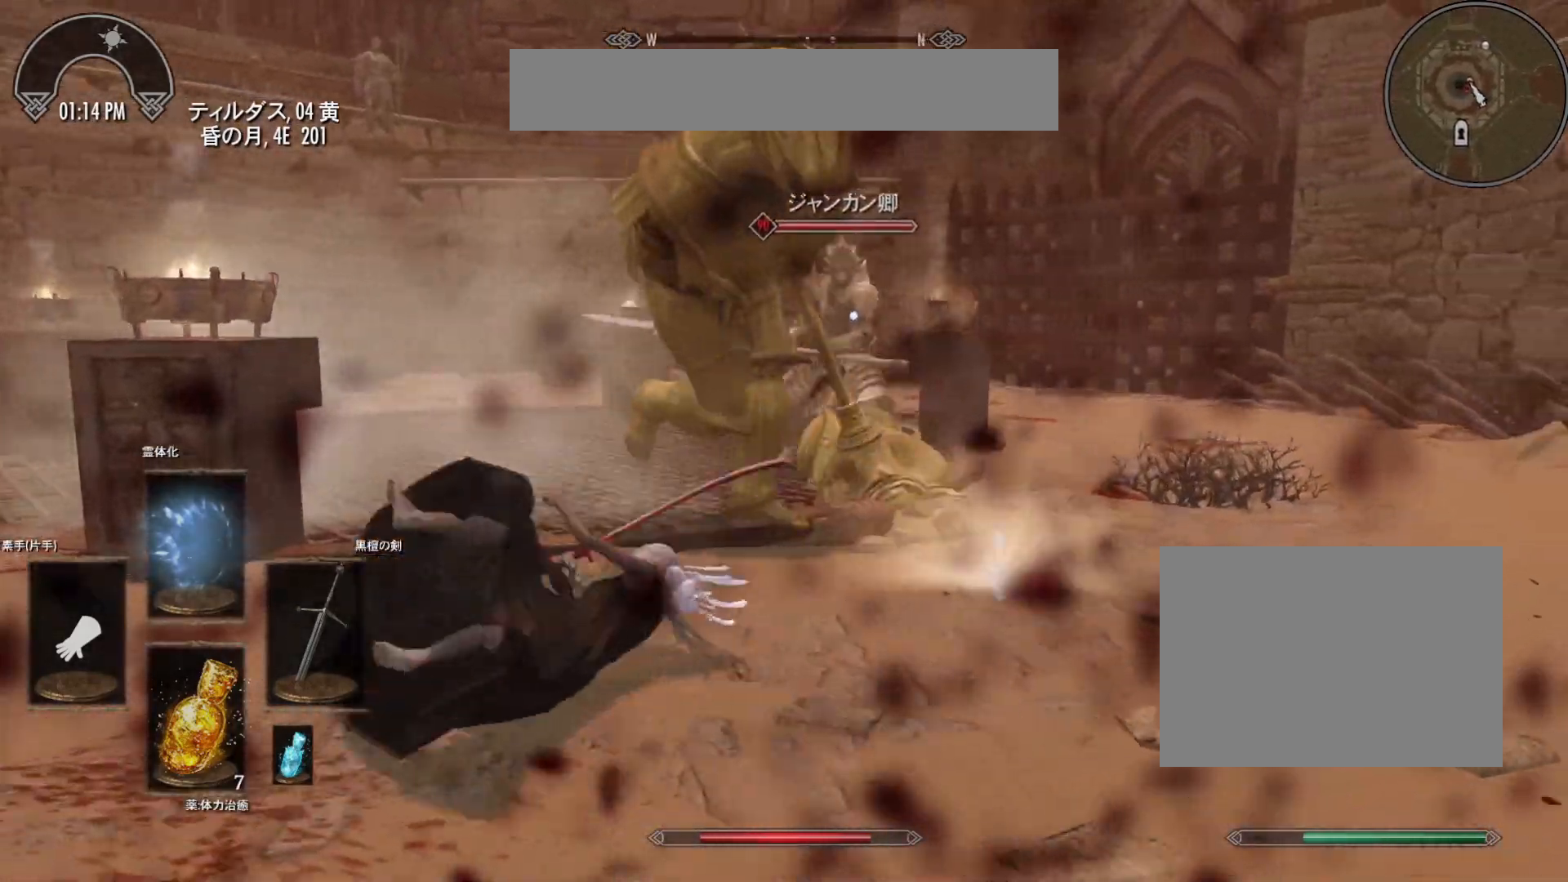
{"keys": [], "mouse": [], "events": [[250, "a", "up"], [250, "w", "down"], [333, "mouse_left", "down"], [383, "w", "up"], [450, "mouse_left", "up"]]}